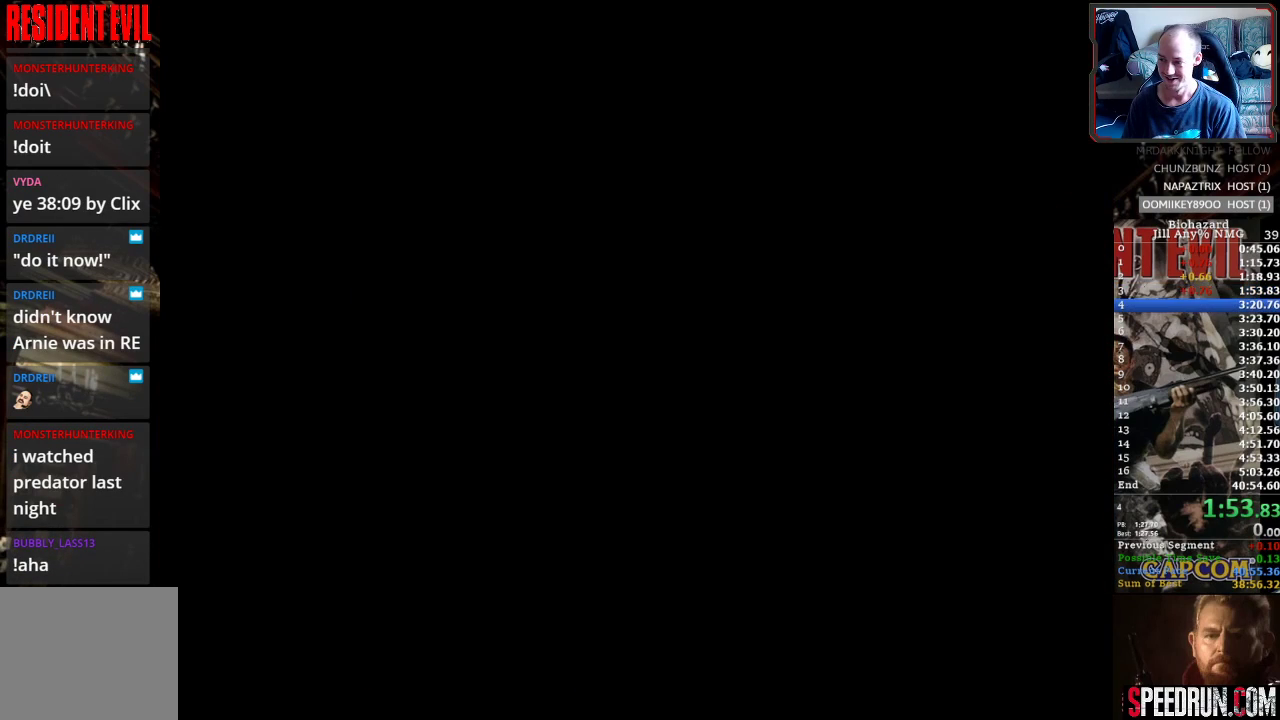
Gameplay with a controller (PlayStation layout); each line is a JSON object with the inputs held at the frame after it. "events" lists button and stick changes between this image and that frame as [ms after this image, input, new state], when the widget could be followed in between. Not read: L3 R3 left_stick right_stick.
{"buttons": ["SQUARE", "DPAD_UP"], "events": [[83, "CROSS", "up"]]}
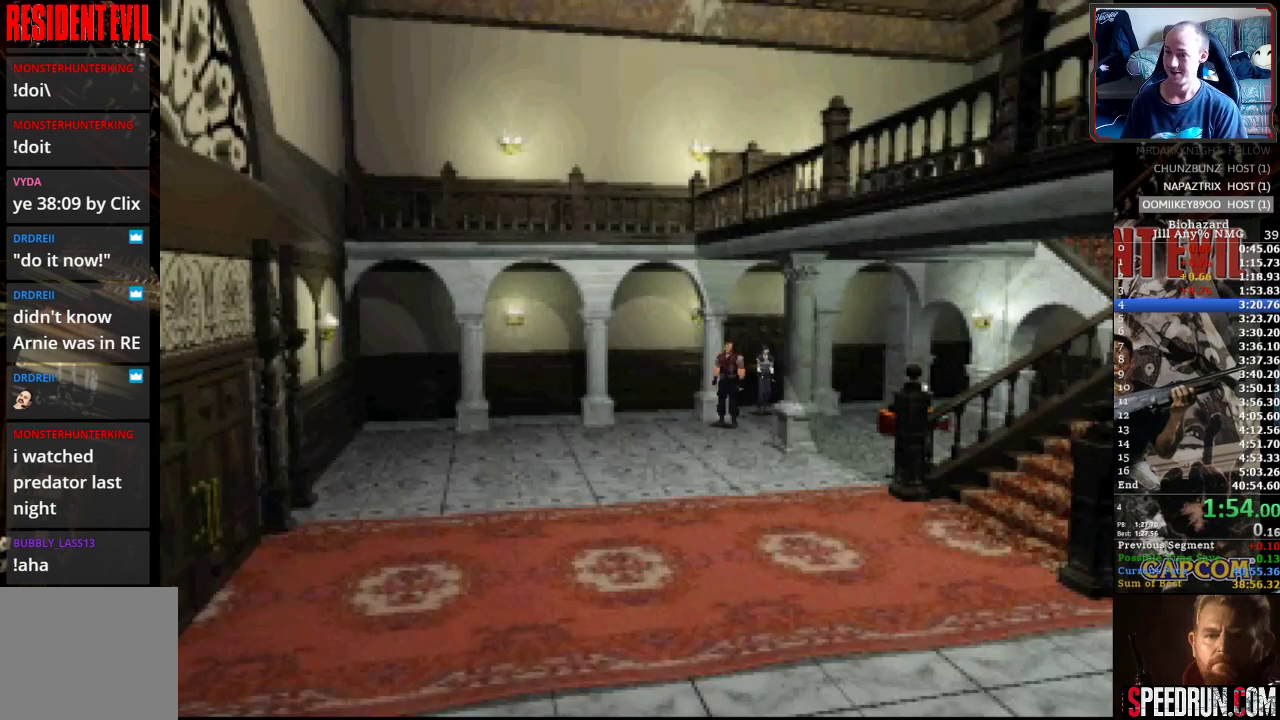
{"buttons": ["SQUARE", "DPAD_UP"], "events": []}
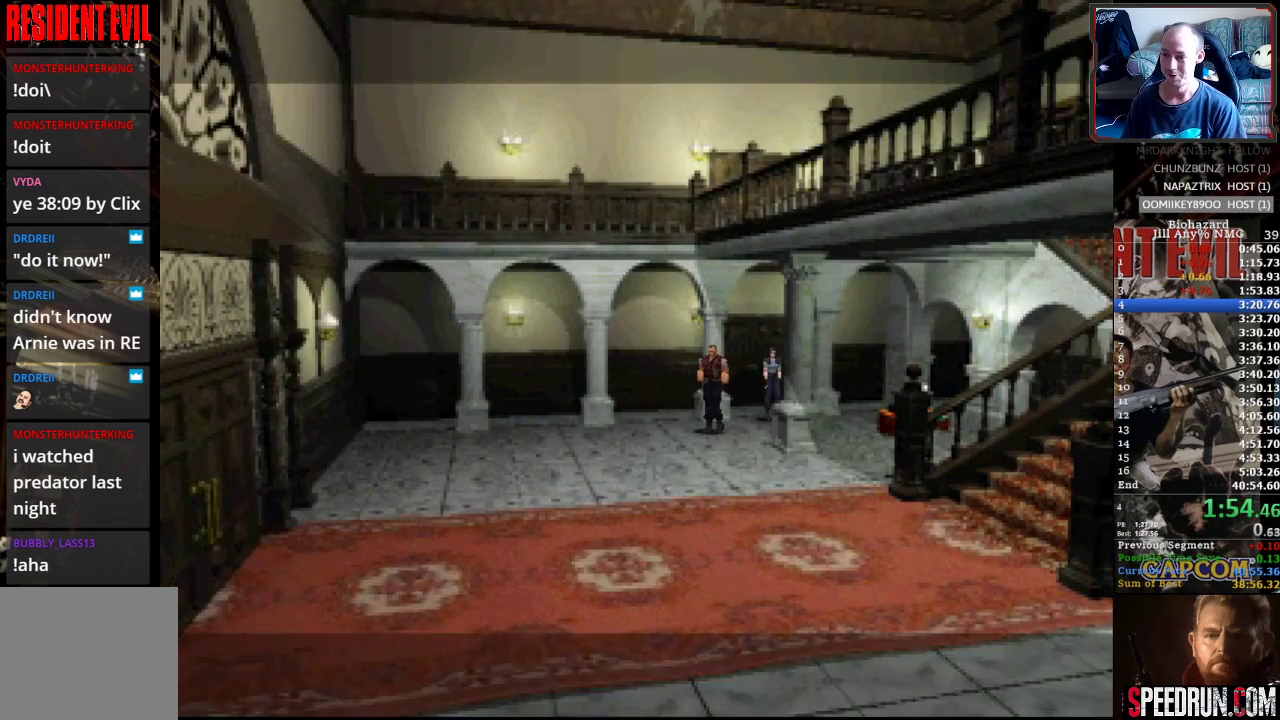
{"buttons": ["SQUARE", "DPAD_UP"], "events": []}
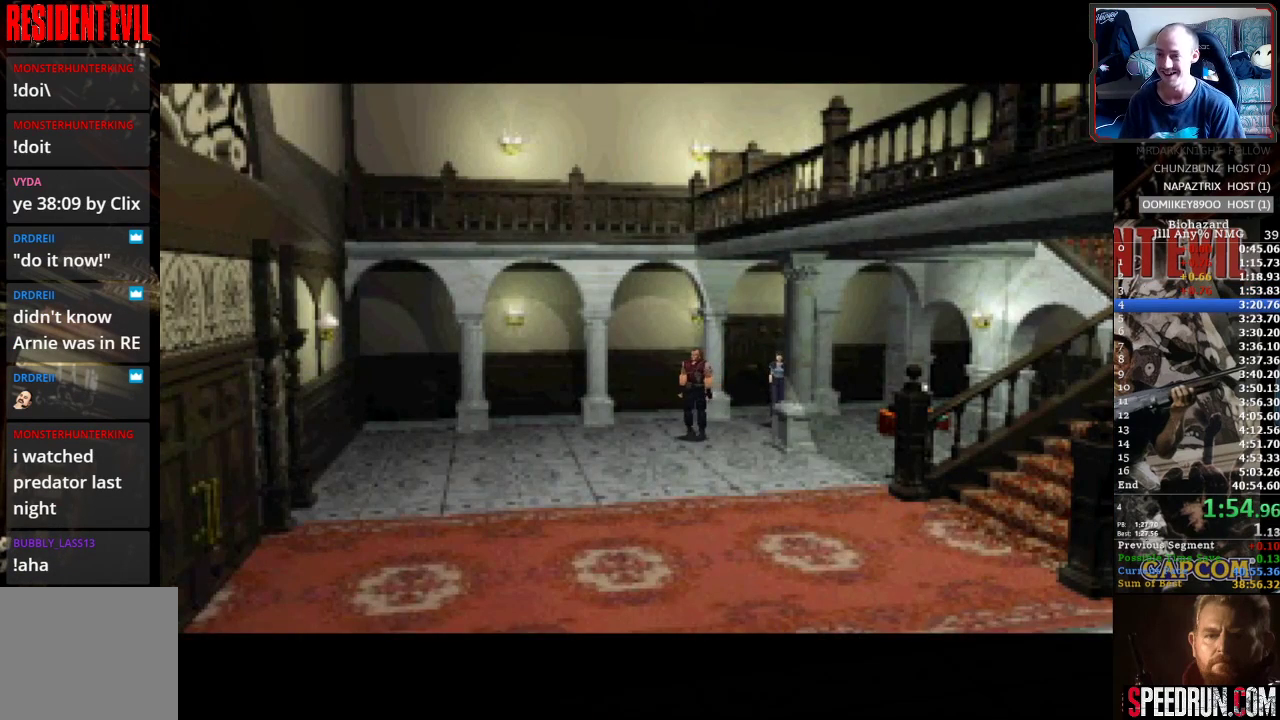
{"buttons": ["SQUARE"], "events": [[250, "DPAD_UP", "up"]]}
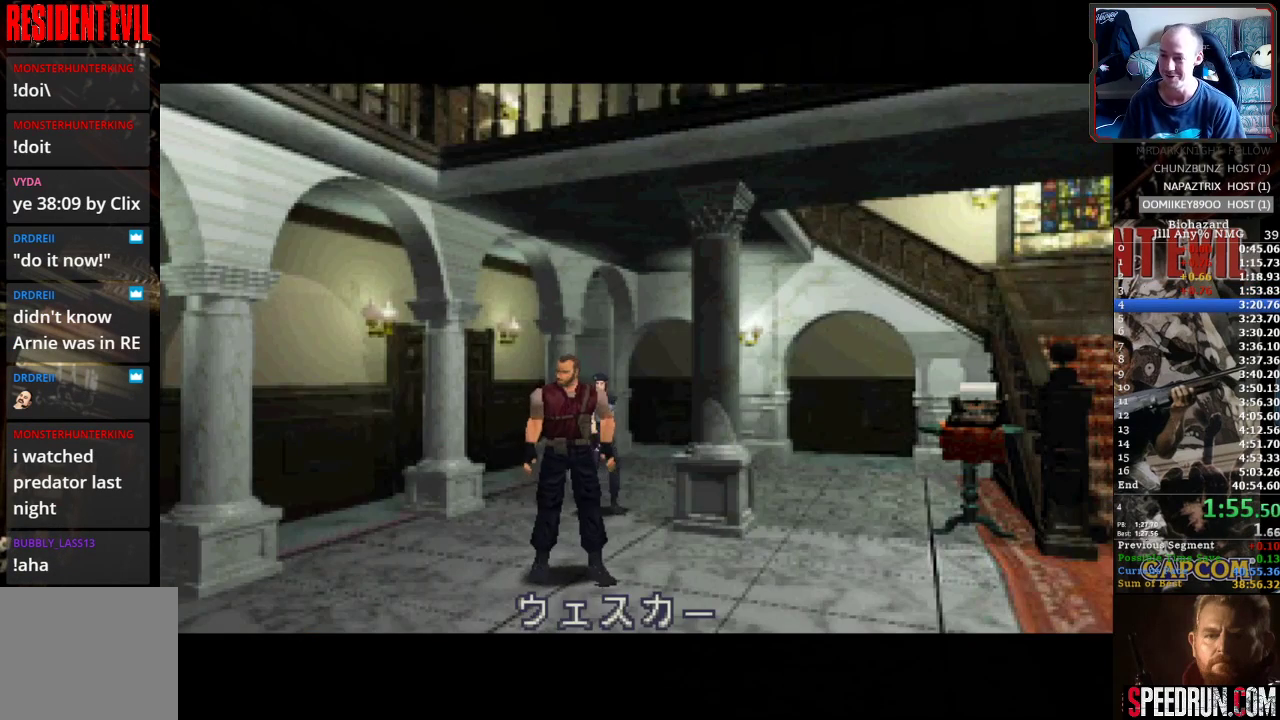
{"buttons": [], "events": [[117, "SQUARE", "up"]]}
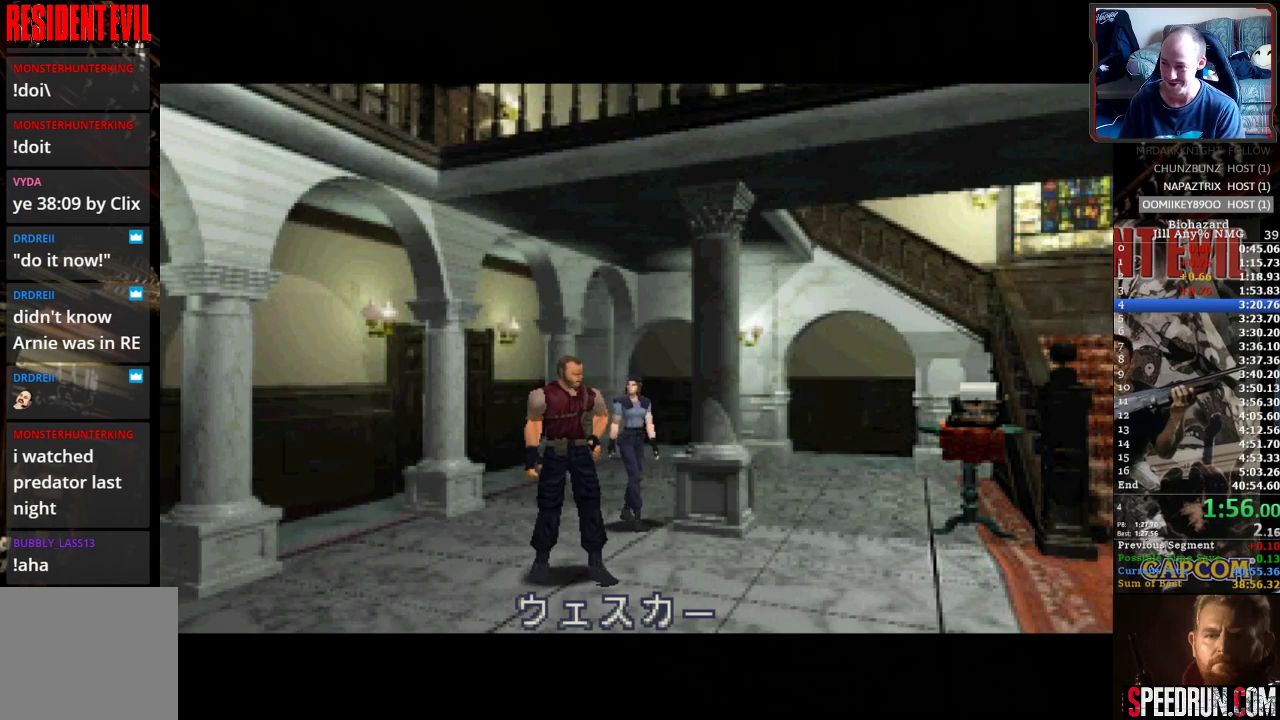
{"buttons": [], "events": []}
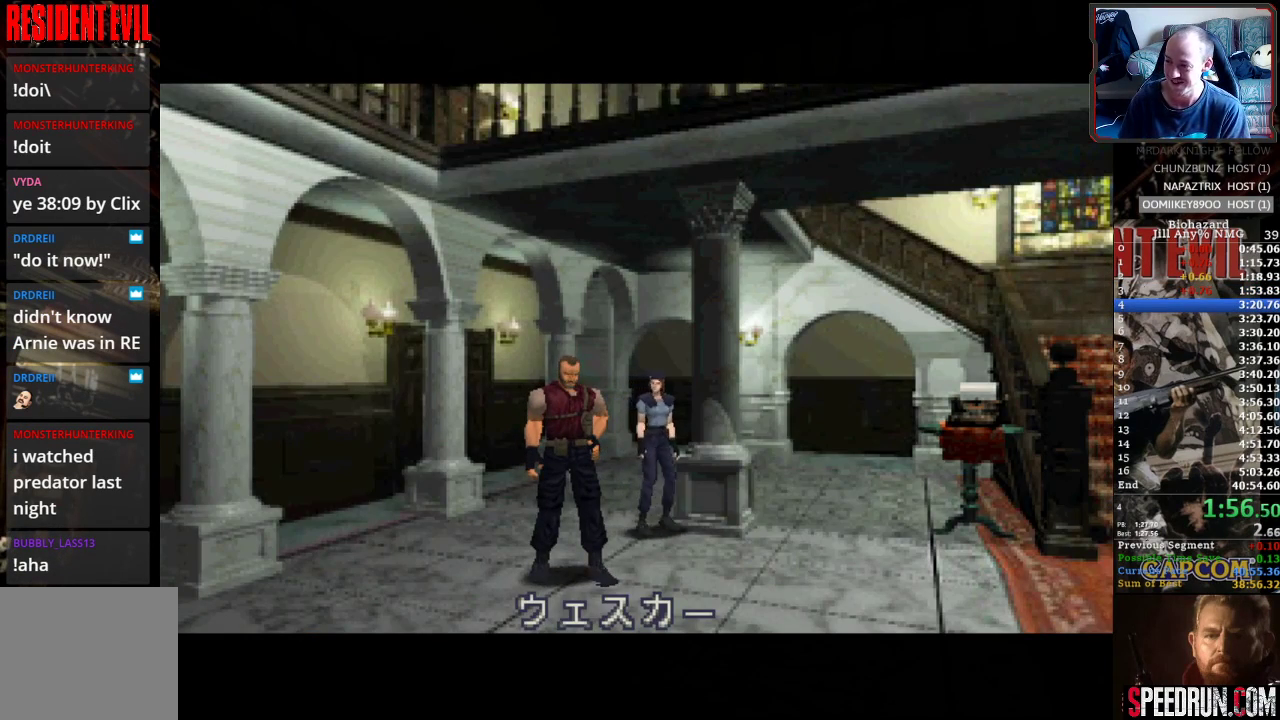
{"buttons": [], "events": []}
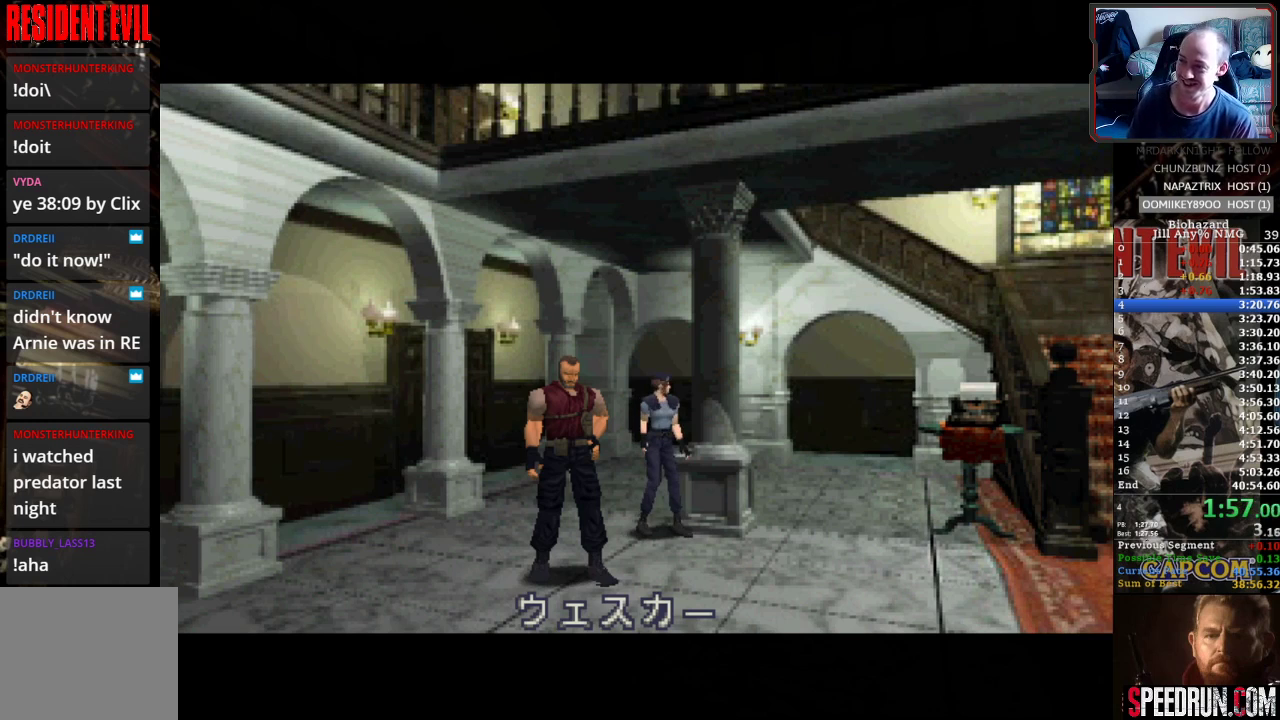
{"buttons": [], "events": []}
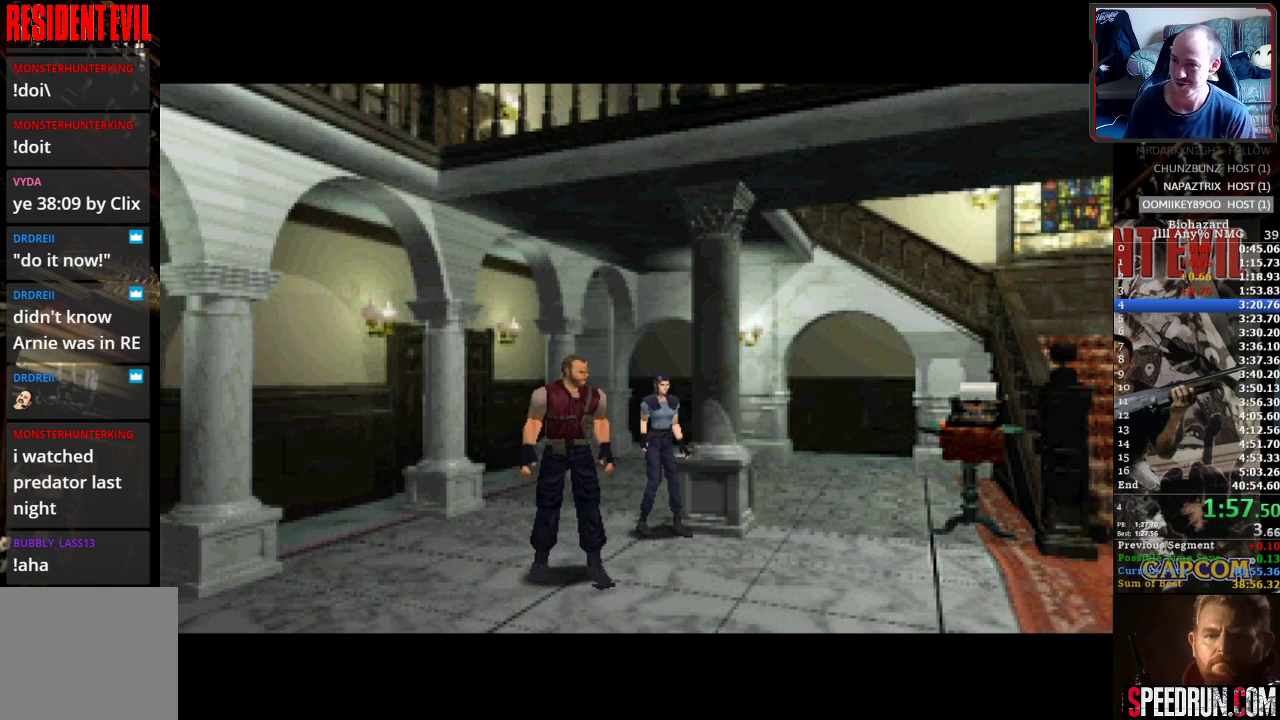
{"buttons": [], "events": []}
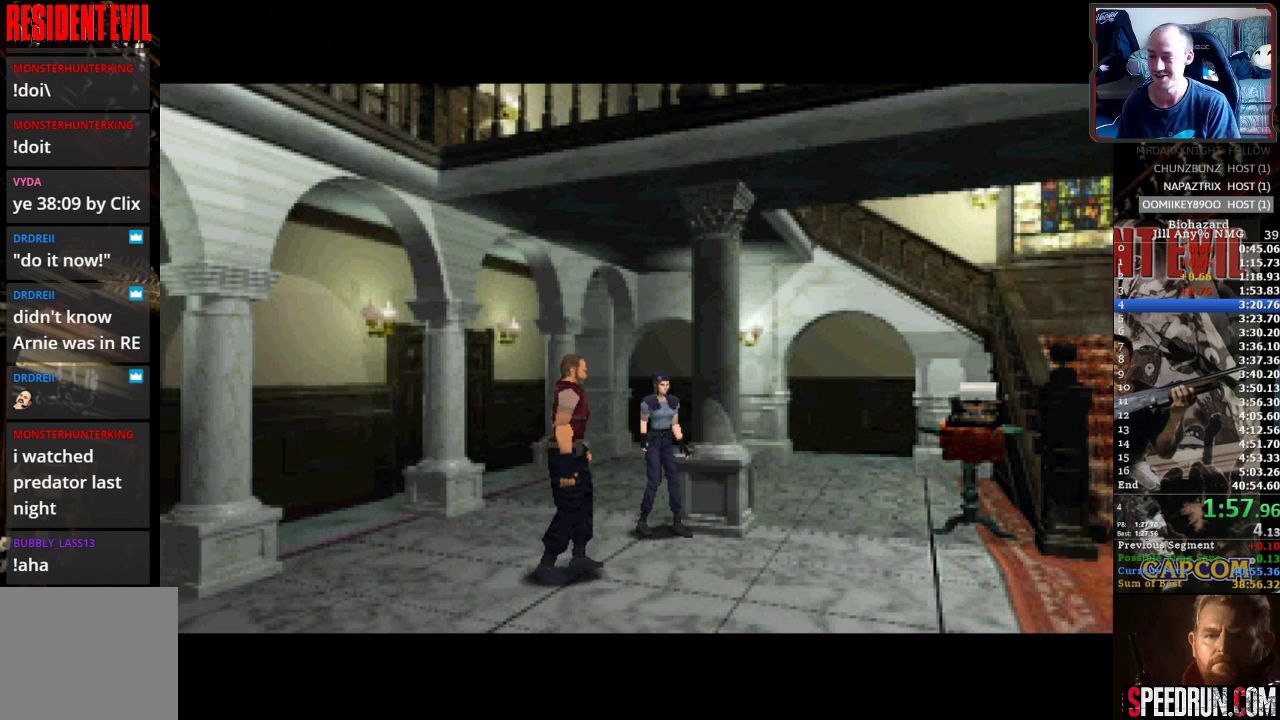
{"buttons": ["DPAD_UP"], "events": [[67, "DPAD_UP", "down"]]}
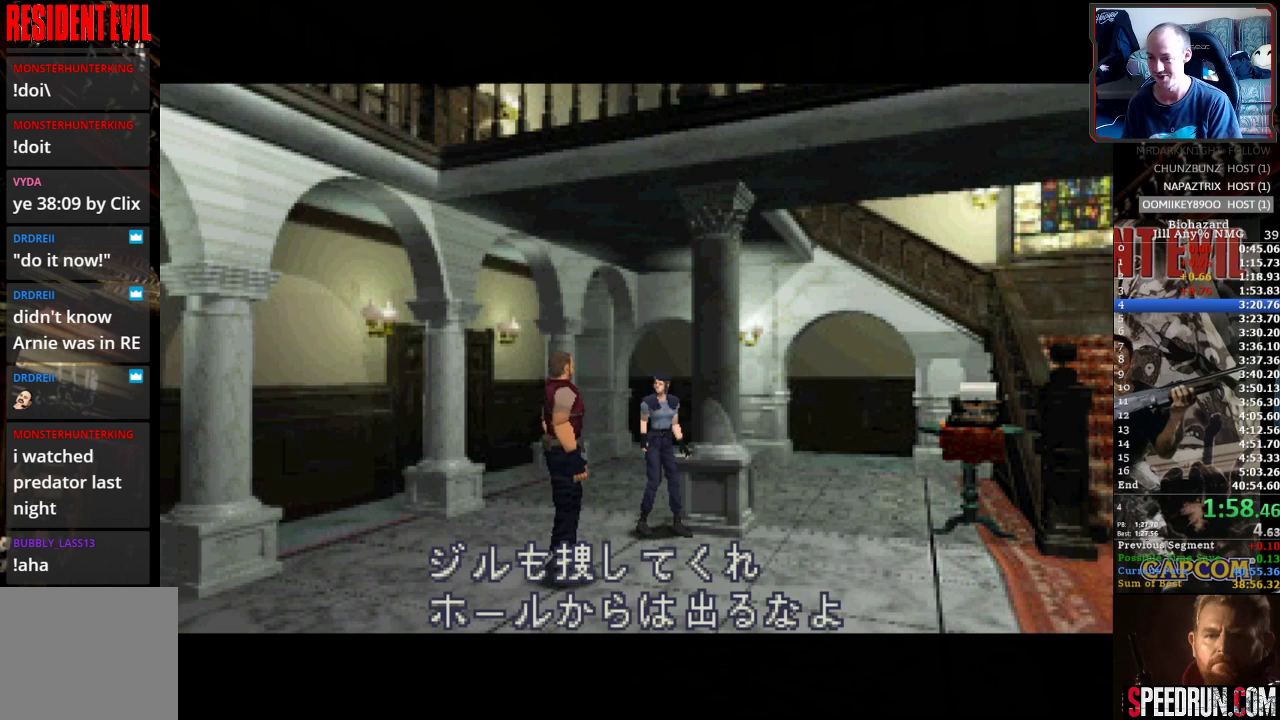
{"buttons": ["DPAD_UP"], "events": []}
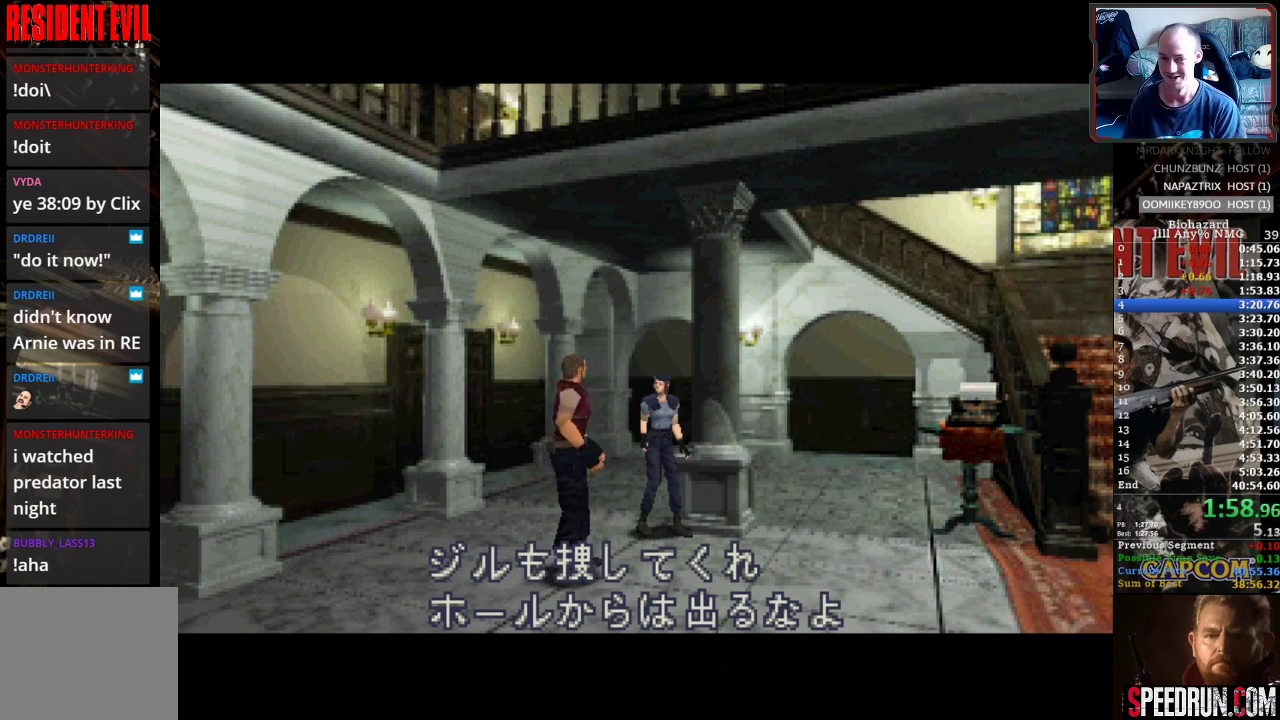
{"buttons": [], "events": [[50, "DPAD_UP", "up"]]}
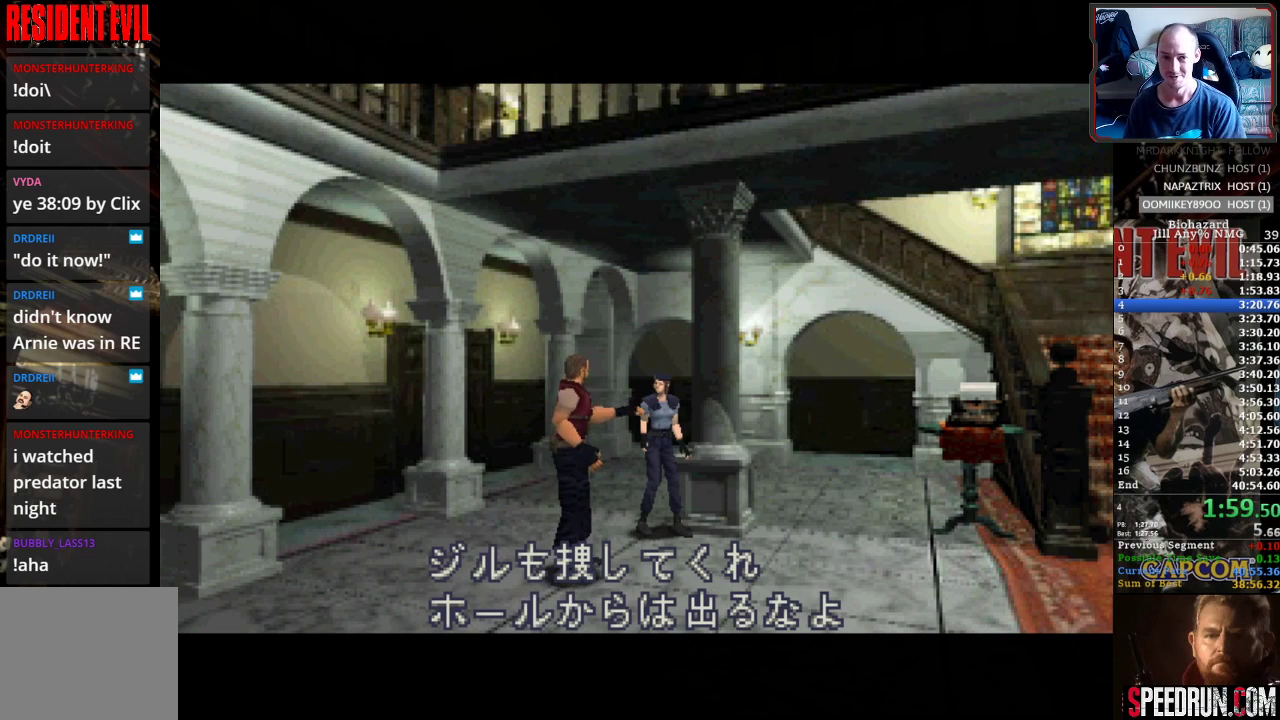
{"buttons": [], "events": []}
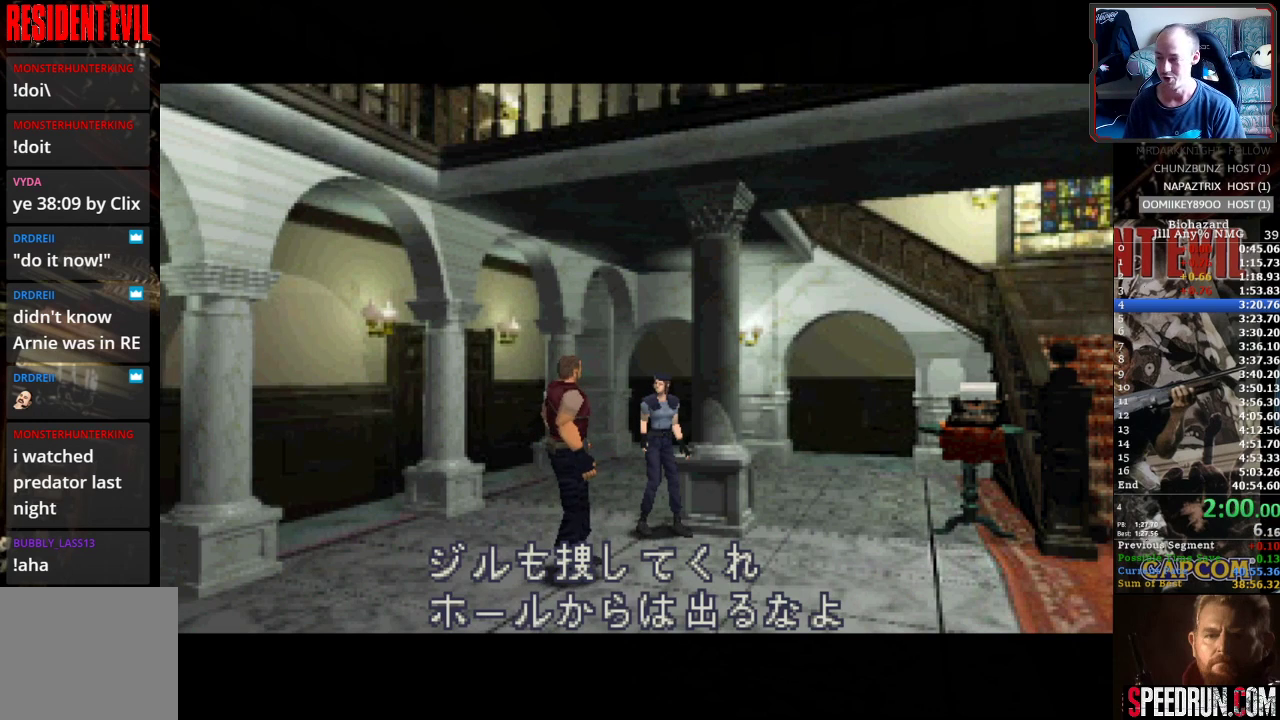
{"buttons": [], "events": []}
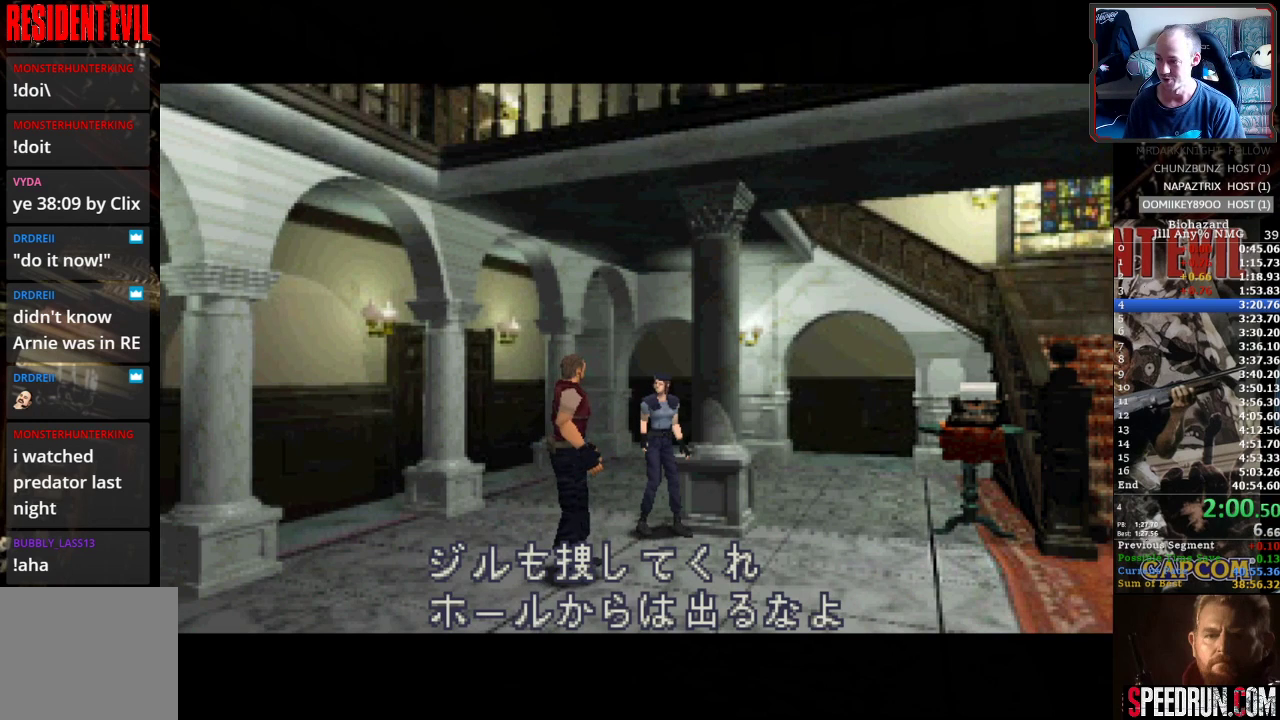
{"buttons": [], "events": []}
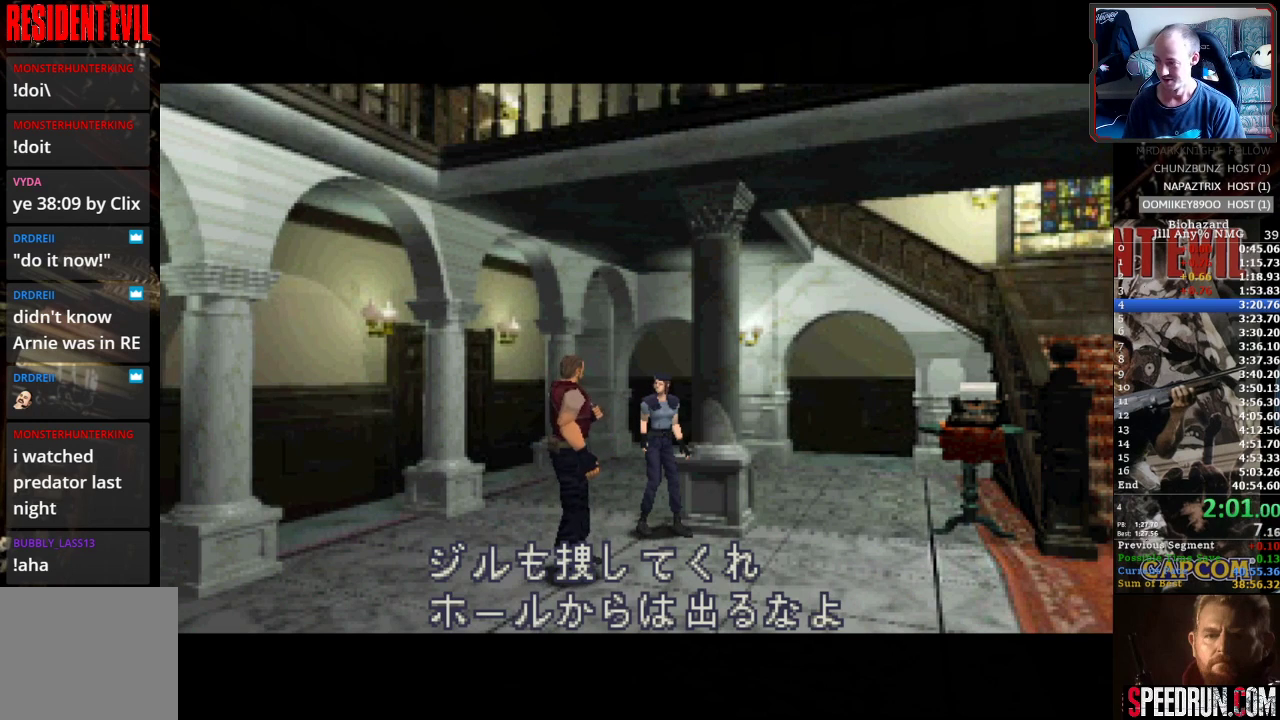
{"buttons": [], "events": []}
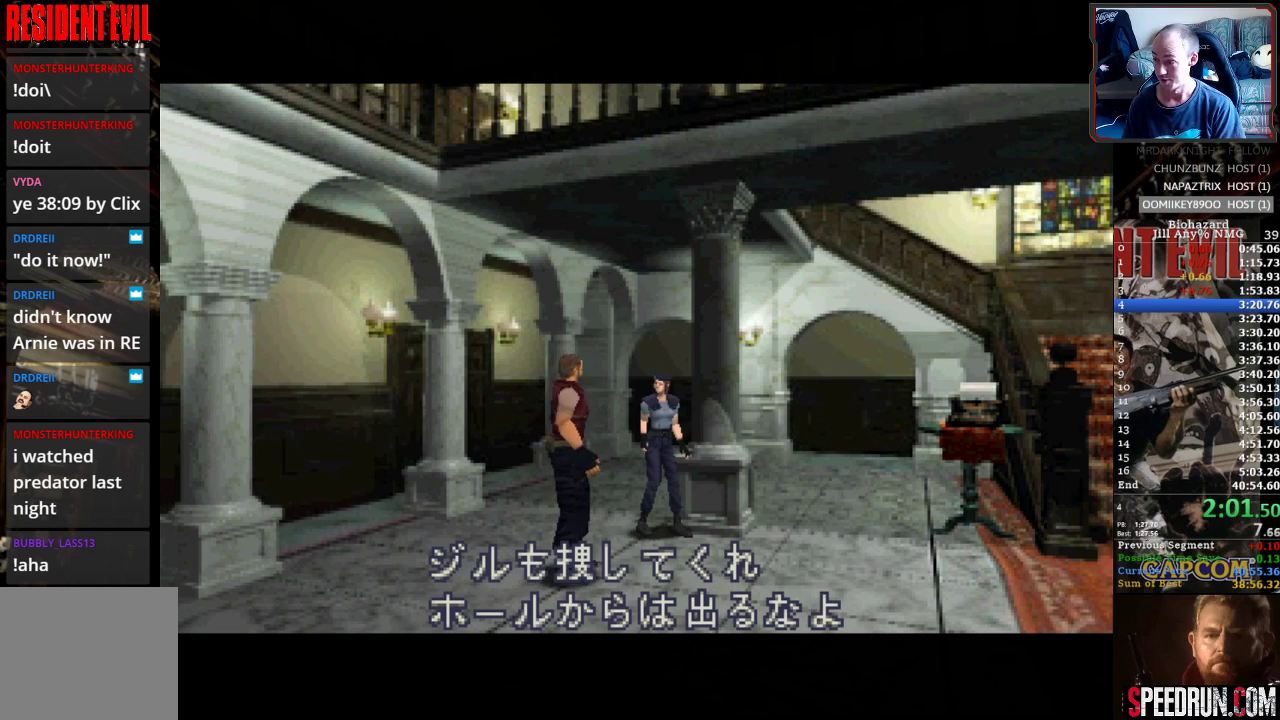
{"buttons": [], "events": []}
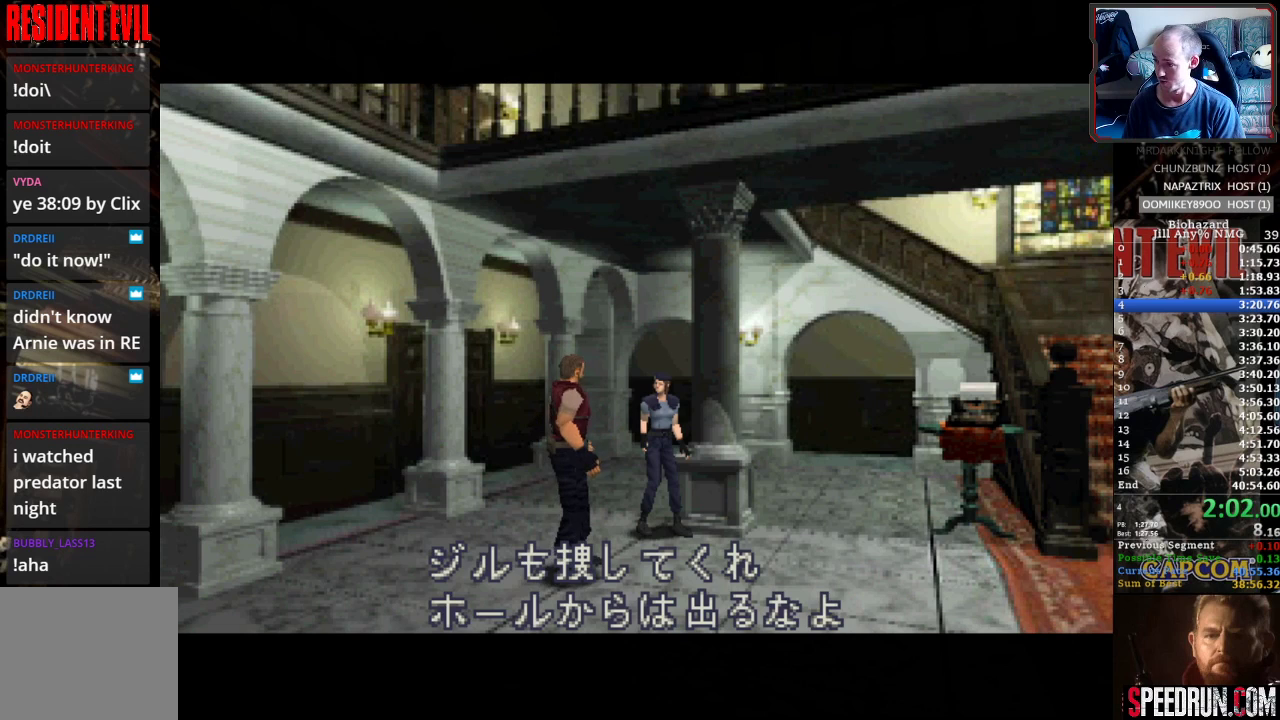
{"buttons": [], "events": []}
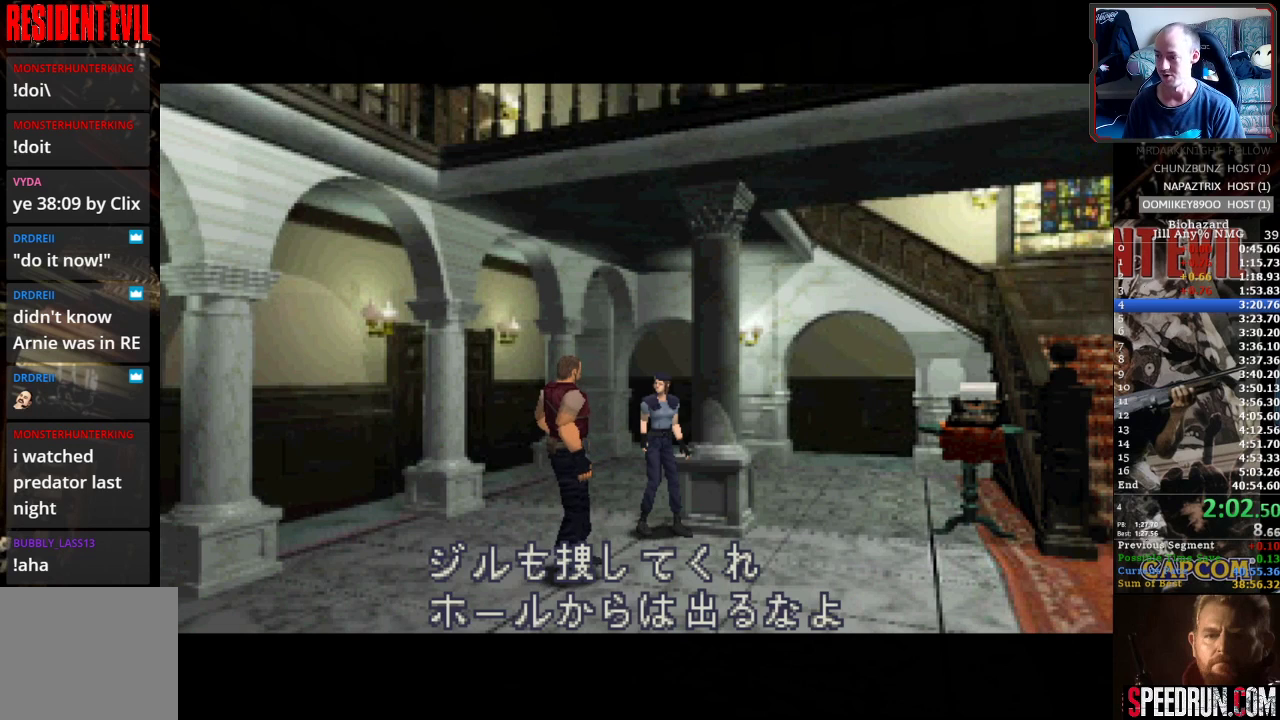
{"buttons": [], "events": []}
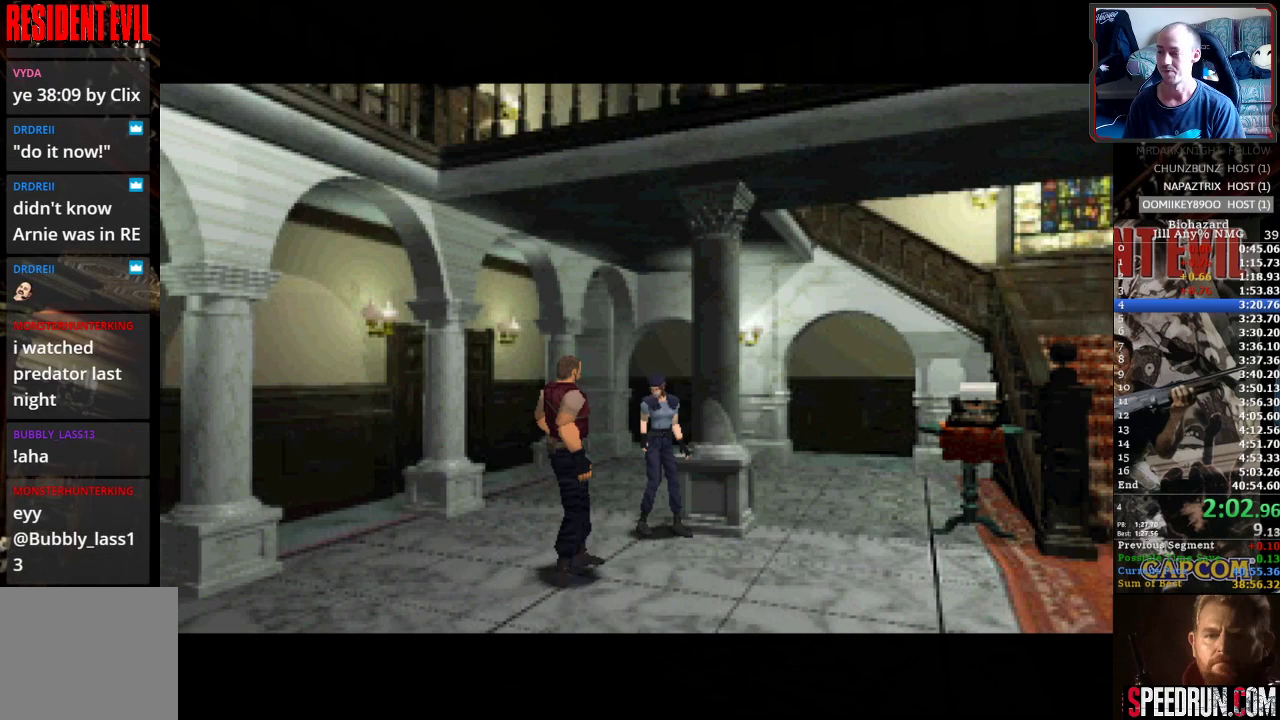
{"buttons": [], "events": []}
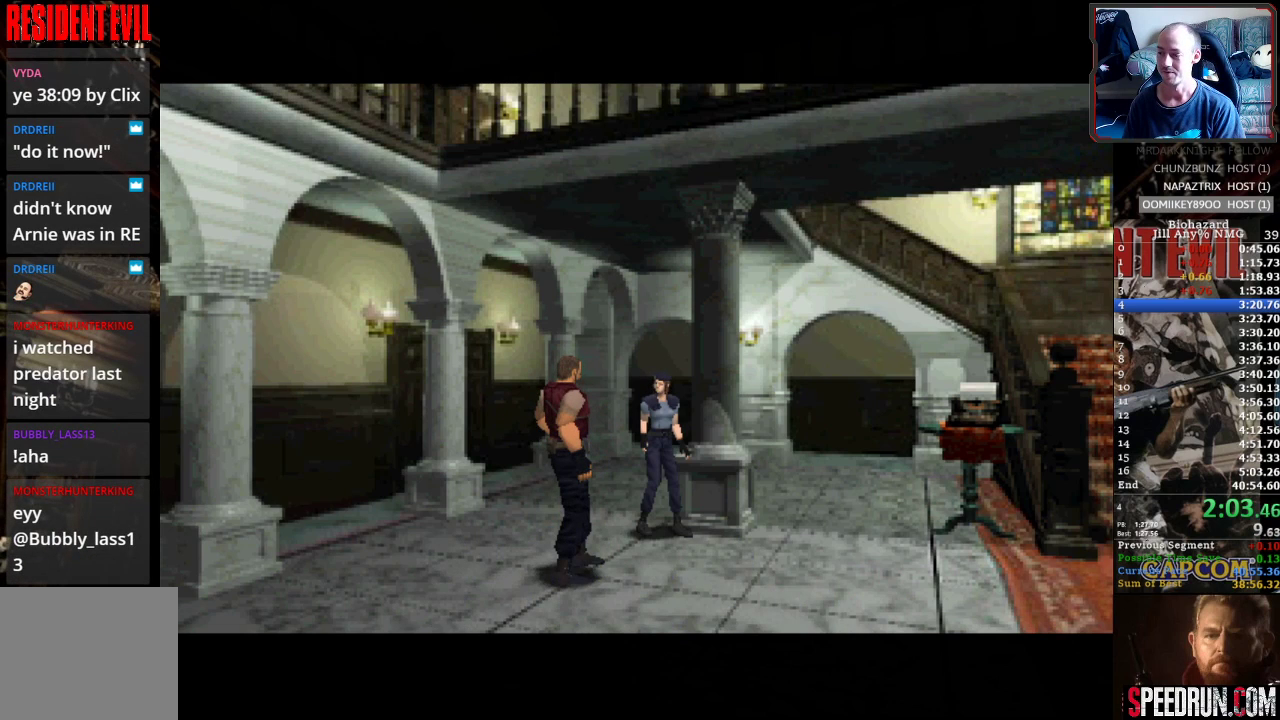
{"buttons": [], "events": []}
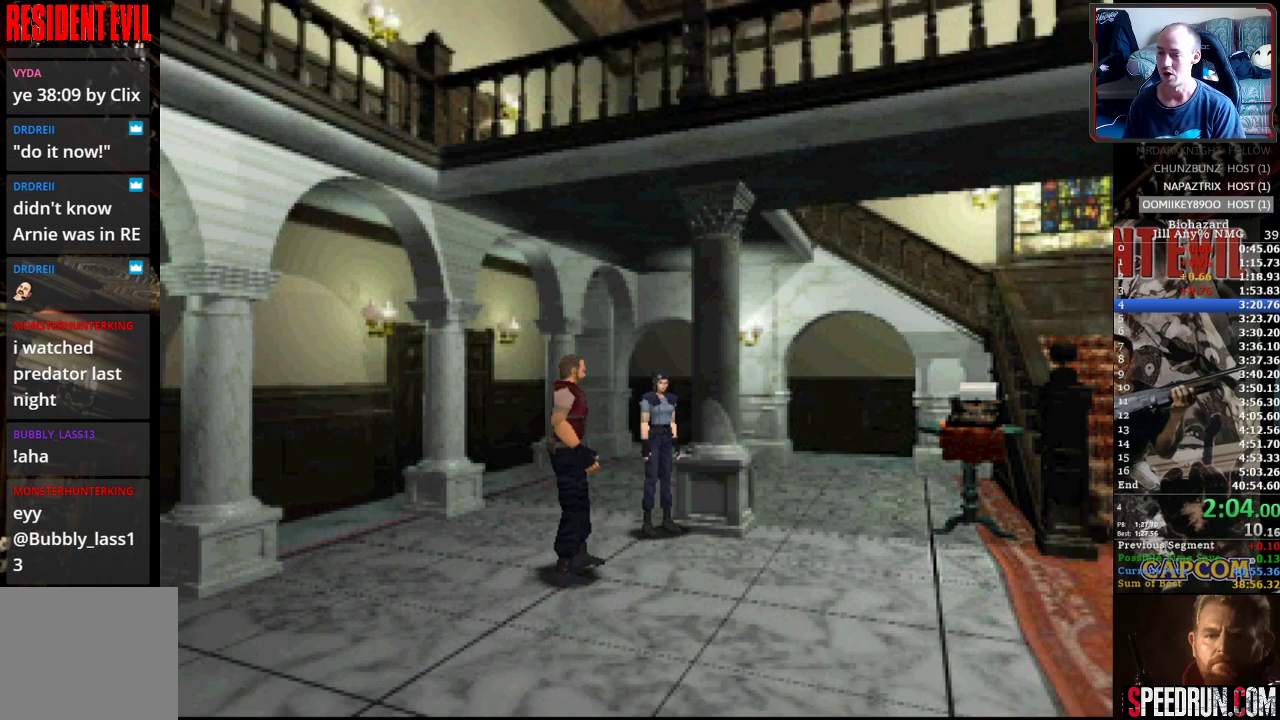
{"buttons": ["SQUARE", "DPAD_LEFT"], "events": [[83, "DPAD_UP", "down"], [83, "SQUARE", "down"], [117, "DPAD_LEFT", "down"], [300, "DPAD_UP", "up"]]}
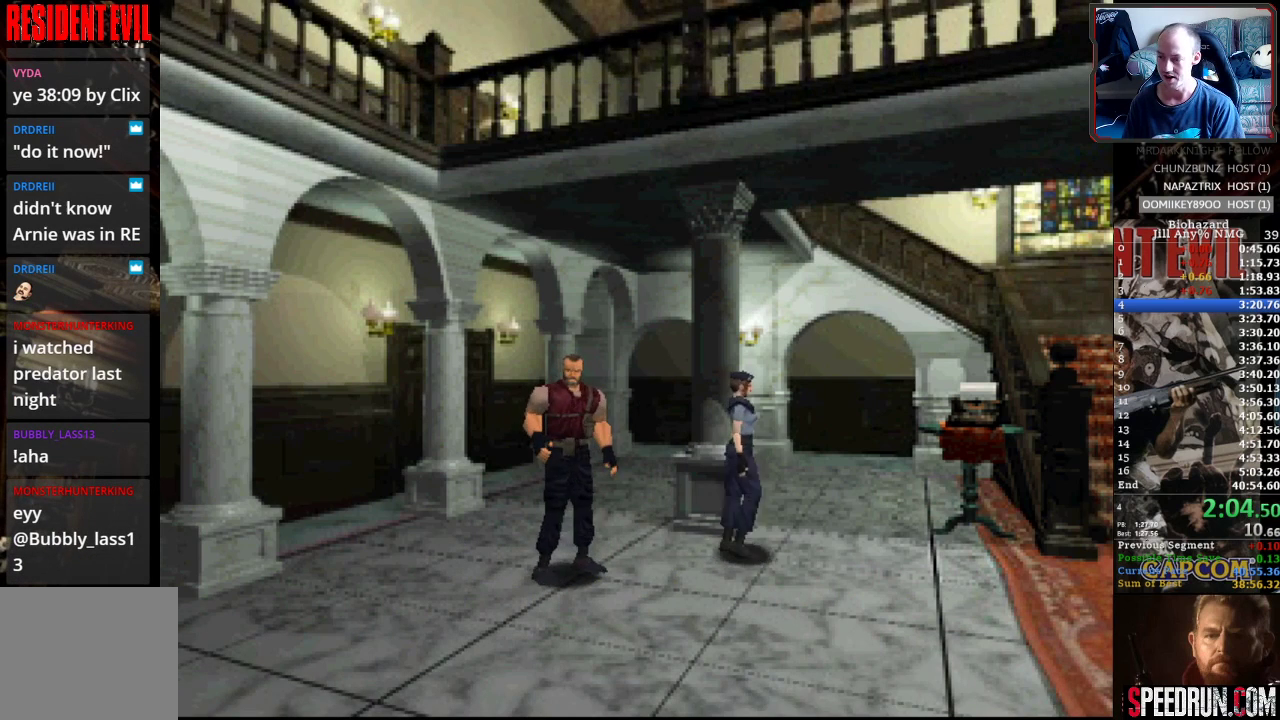
{"buttons": ["SQUARE", "DPAD_UP", "DPAD_LEFT"], "events": [[133, "DPAD_UP", "down"], [267, "DPAD_LEFT", "up"], [500, "DPAD_LEFT", "down"]]}
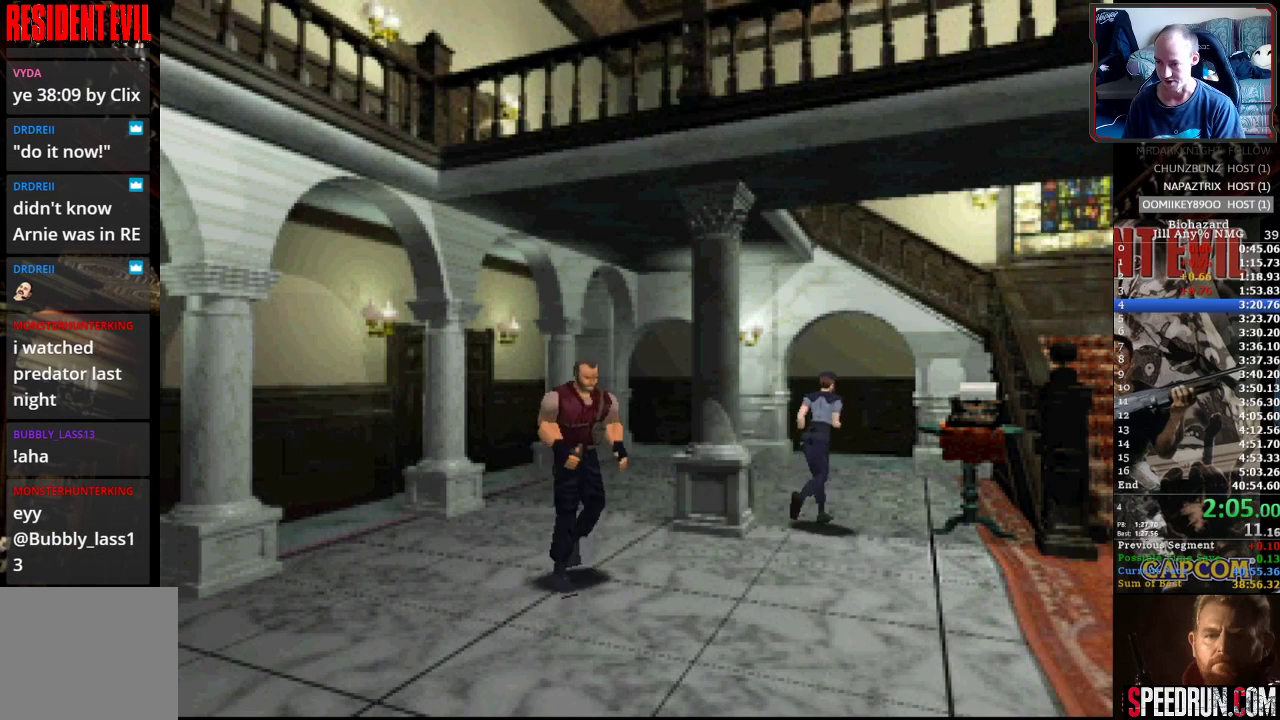
{"buttons": ["SQUARE", "DPAD_UP"], "events": [[133, "DPAD_LEFT", "up"]]}
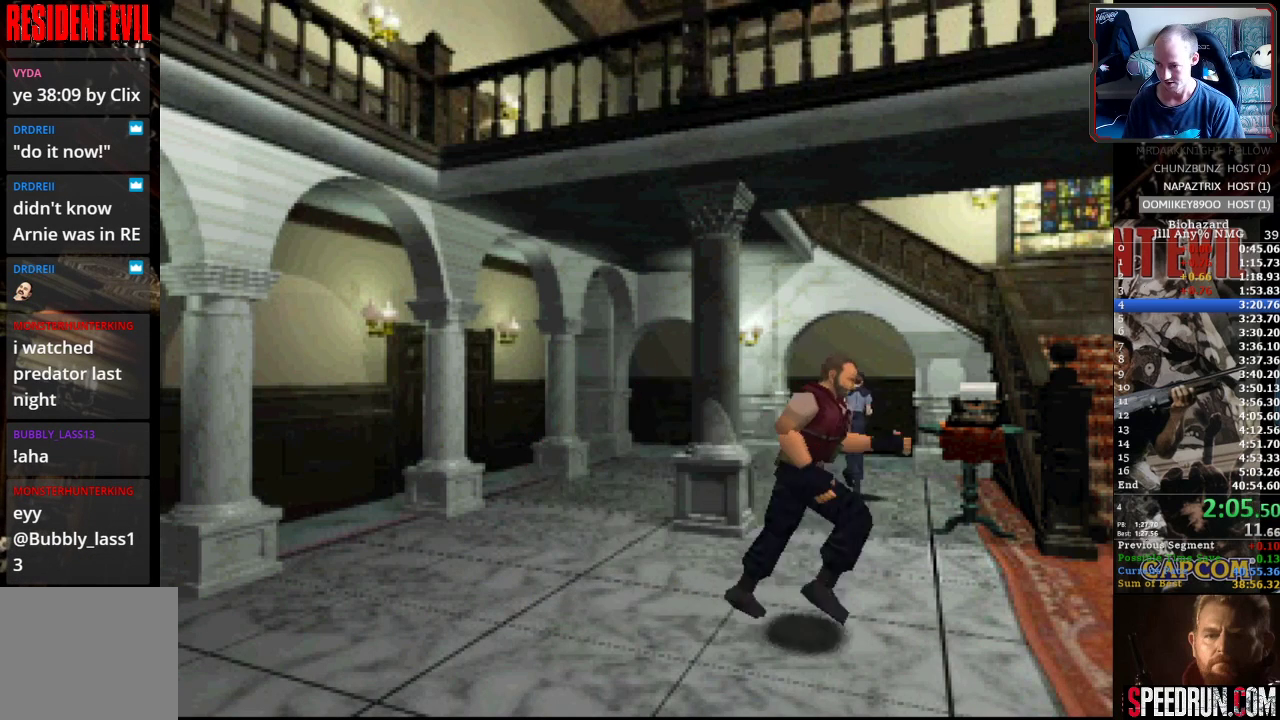
{"buttons": ["SQUARE", "DPAD_UP"], "events": []}
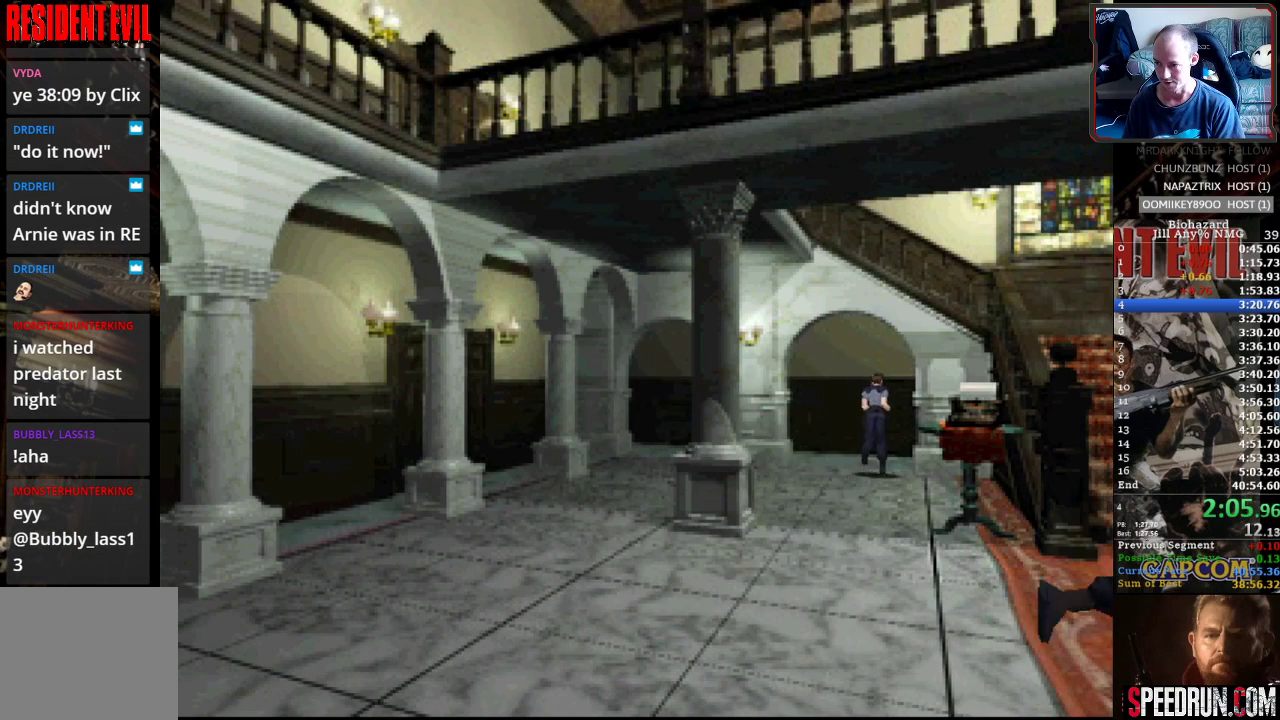
{"buttons": ["SQUARE", "DPAD_DOWN"], "events": [[283, "DPAD_RIGHT", "down"], [283, "DPAD_UP", "up"], [300, "DPAD_DOWN", "down"], [300, "DPAD_RIGHT", "up"]]}
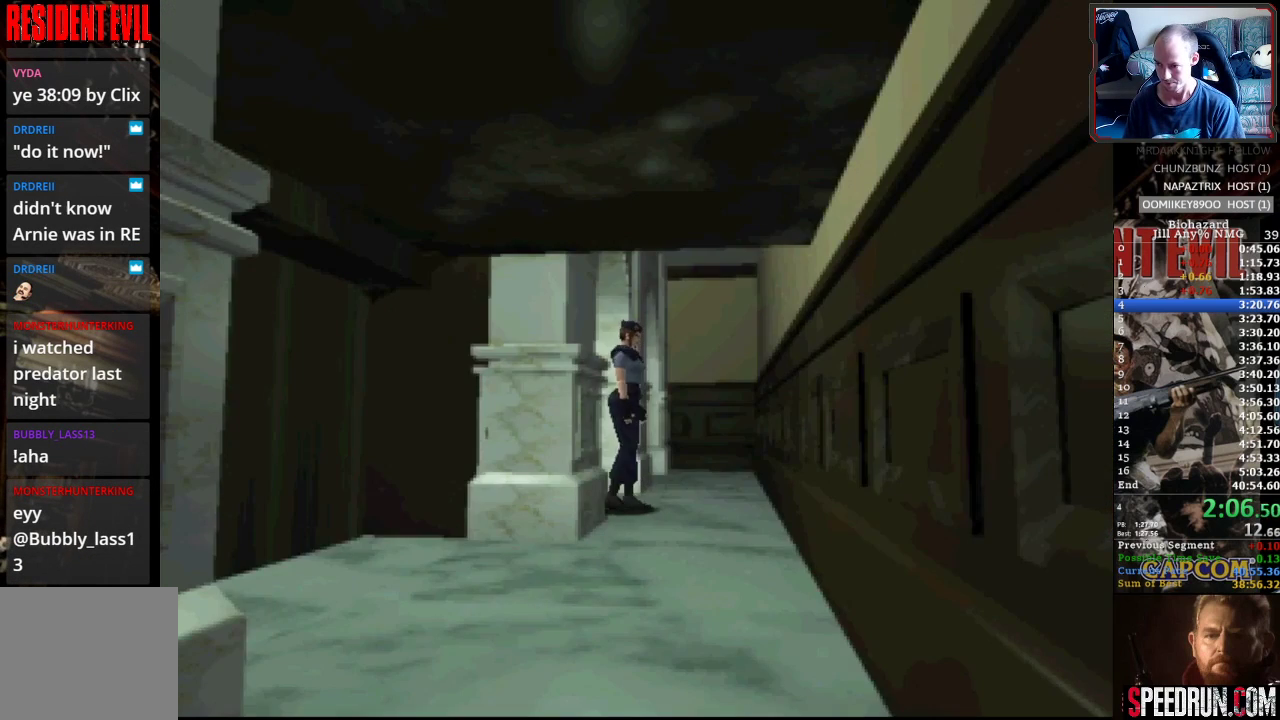
{"buttons": ["SQUARE", "DPAD_DOWN"], "events": []}
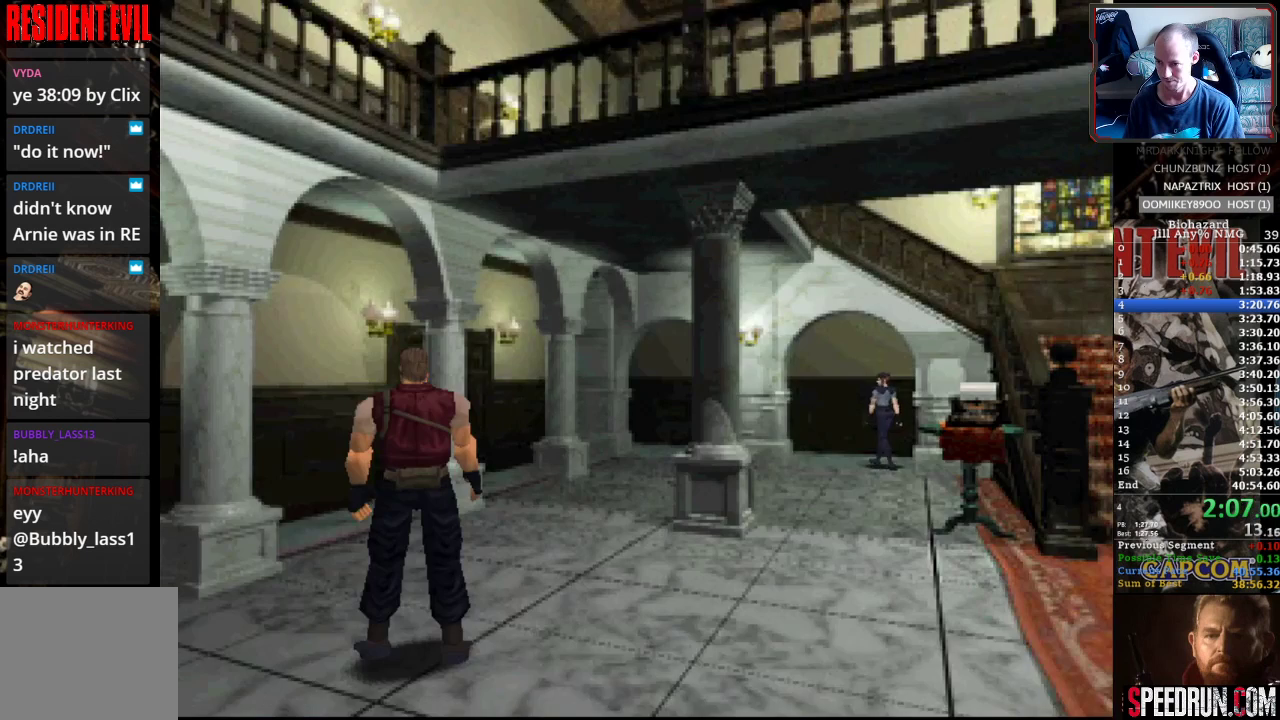
{"buttons": [], "events": [[100, "SQUARE", "up"], [133, "DPAD_DOWN", "up"]]}